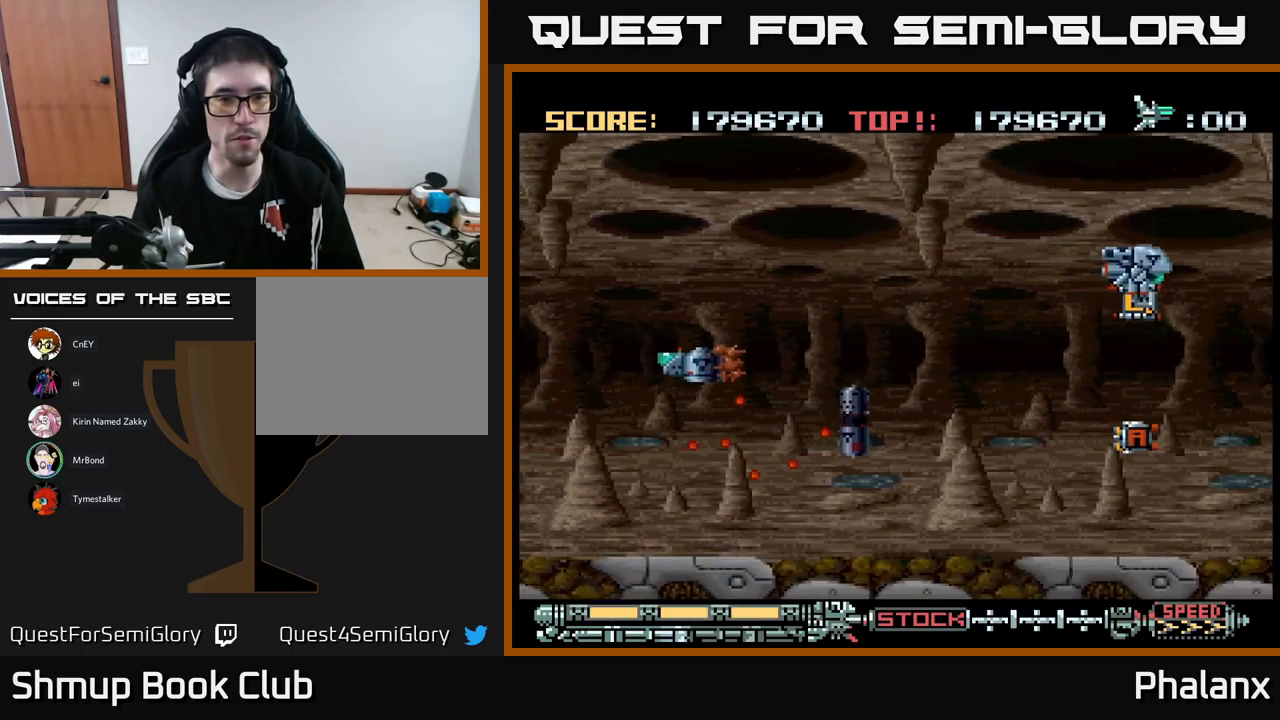
Gameplay with a controller (Xbox layout); each line is a JSON object with the inputs held at the frame after it. "events" lists button and stick changes between this image and that frame as [ms after this image, input, new state], when the widget could be followed in between. Not read: left_stick right_stick.
{"buttons": ["B"], "events": [[250, "B", "up"], [333, "B", "down"]]}
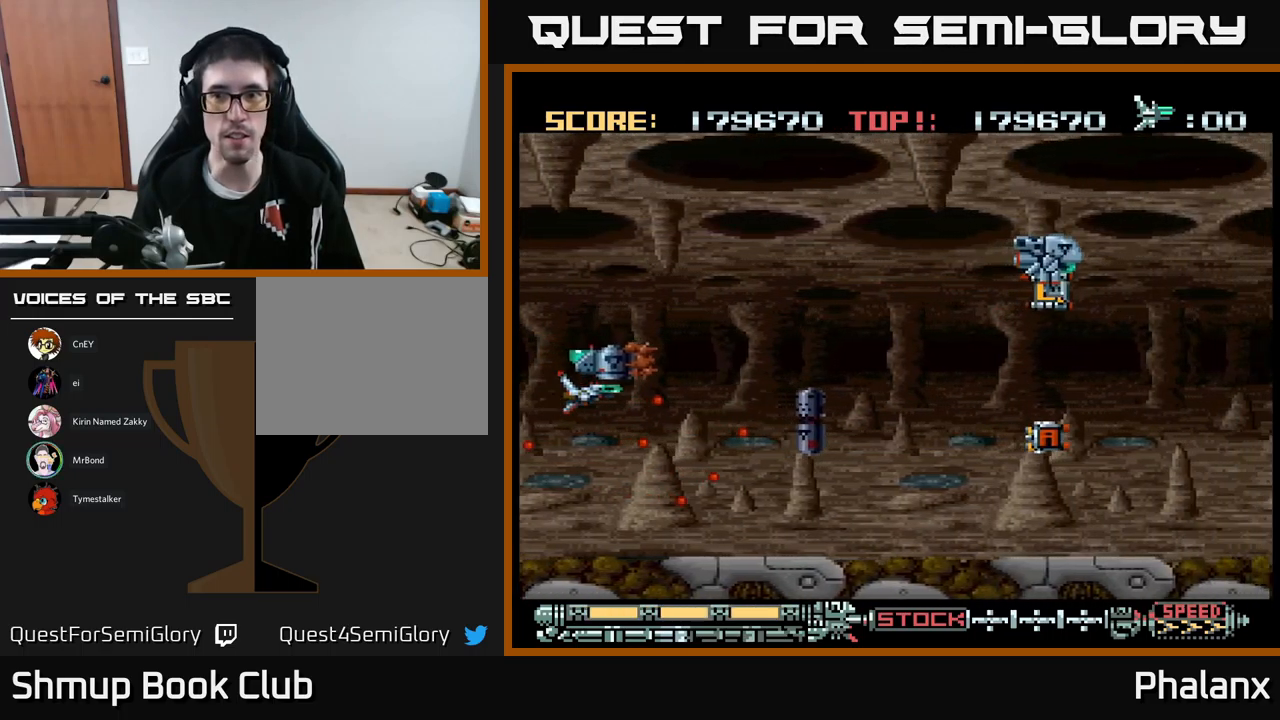
{"buttons": ["B", "DPAD_DOWN"], "events": [[433, "DPAD_DOWN", "down"]]}
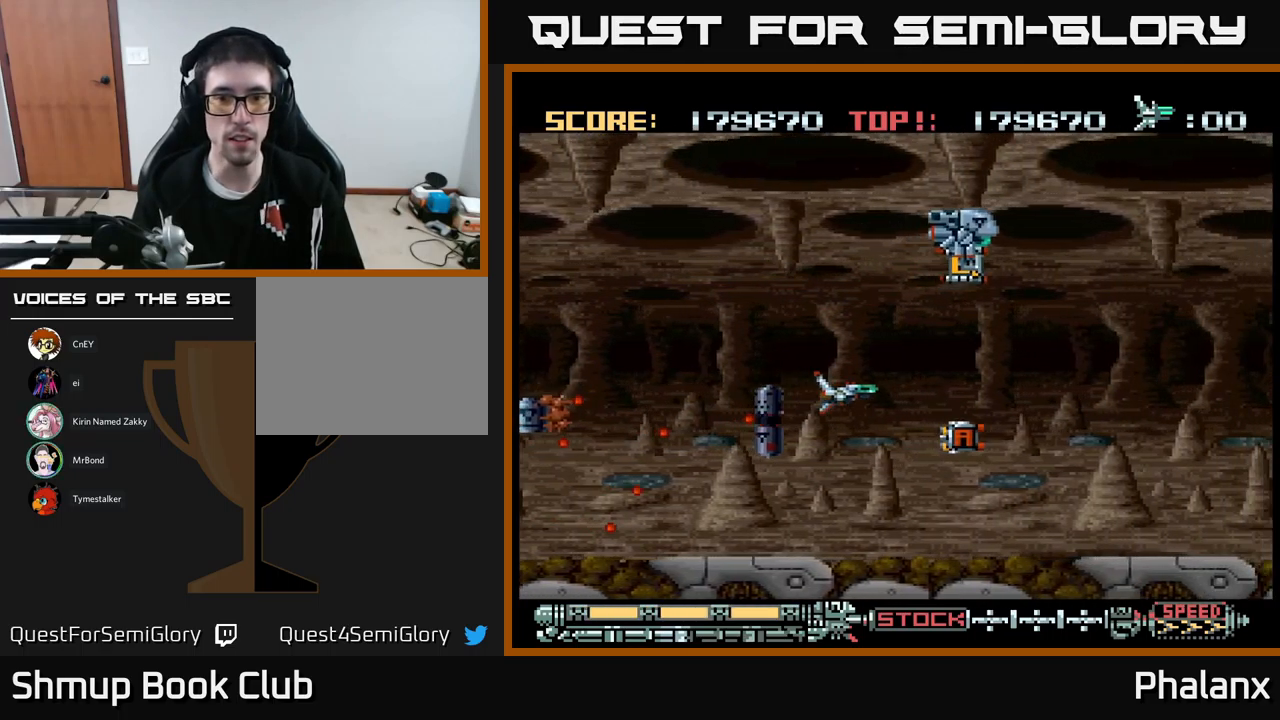
{"buttons": ["B", "DPAD_UP"]}
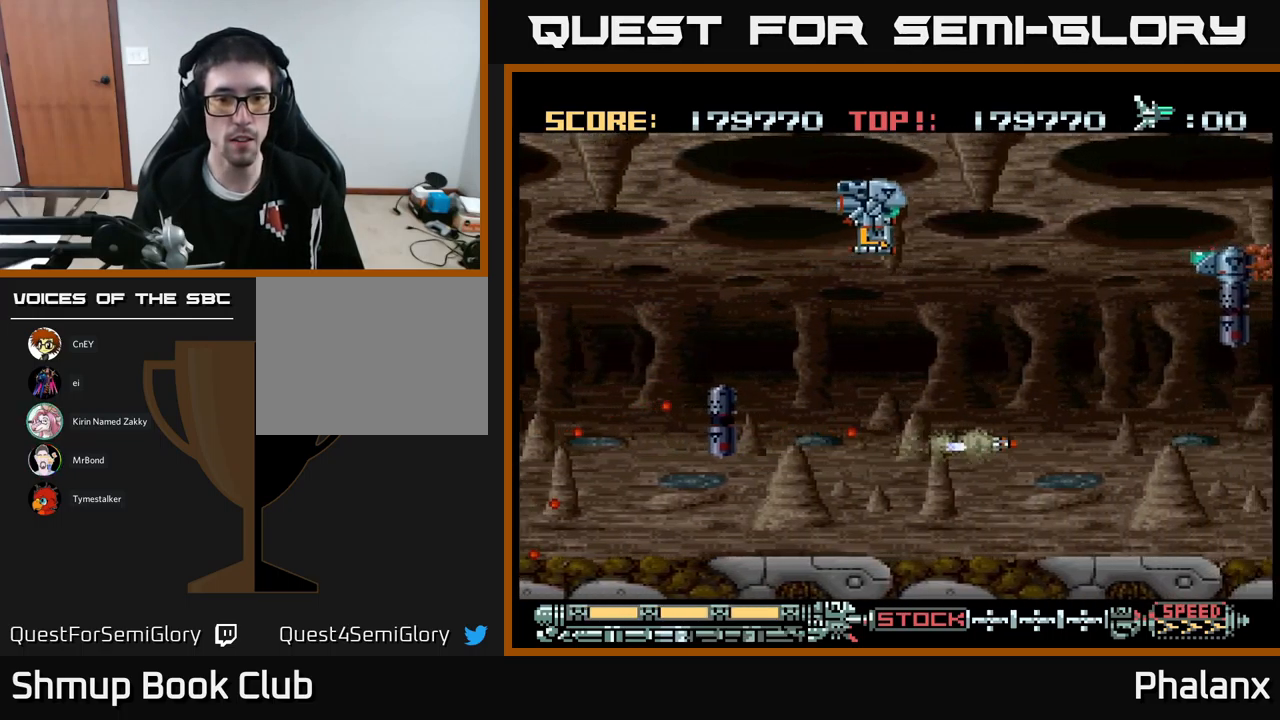
{"buttons": ["B", "DPAD_LEFT"], "events": [[83, "DPAD_LEFT", "down"], [433, "DPAD_LEFT", "up"], [483, "DPAD_LEFT", "down"], [499, "DPAD_UP", "up"]]}
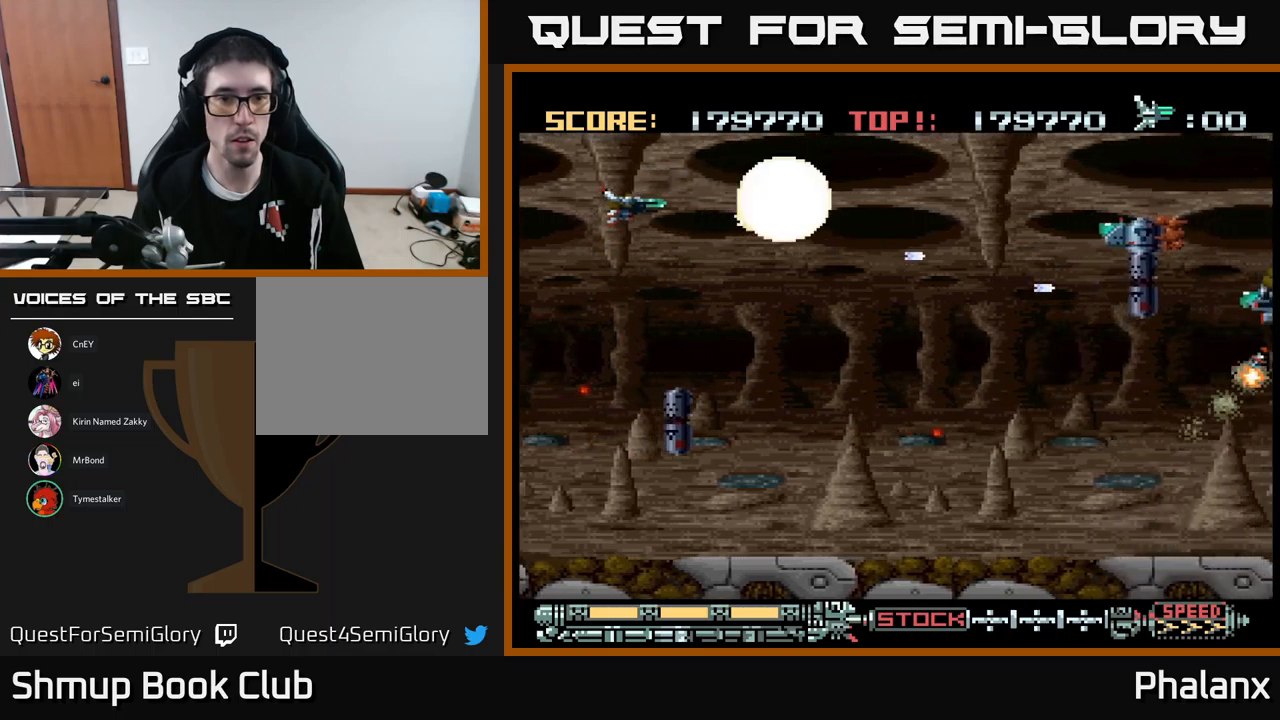
{"buttons": ["B"], "events": [[83, "DPAD_LEFT", "up"]]}
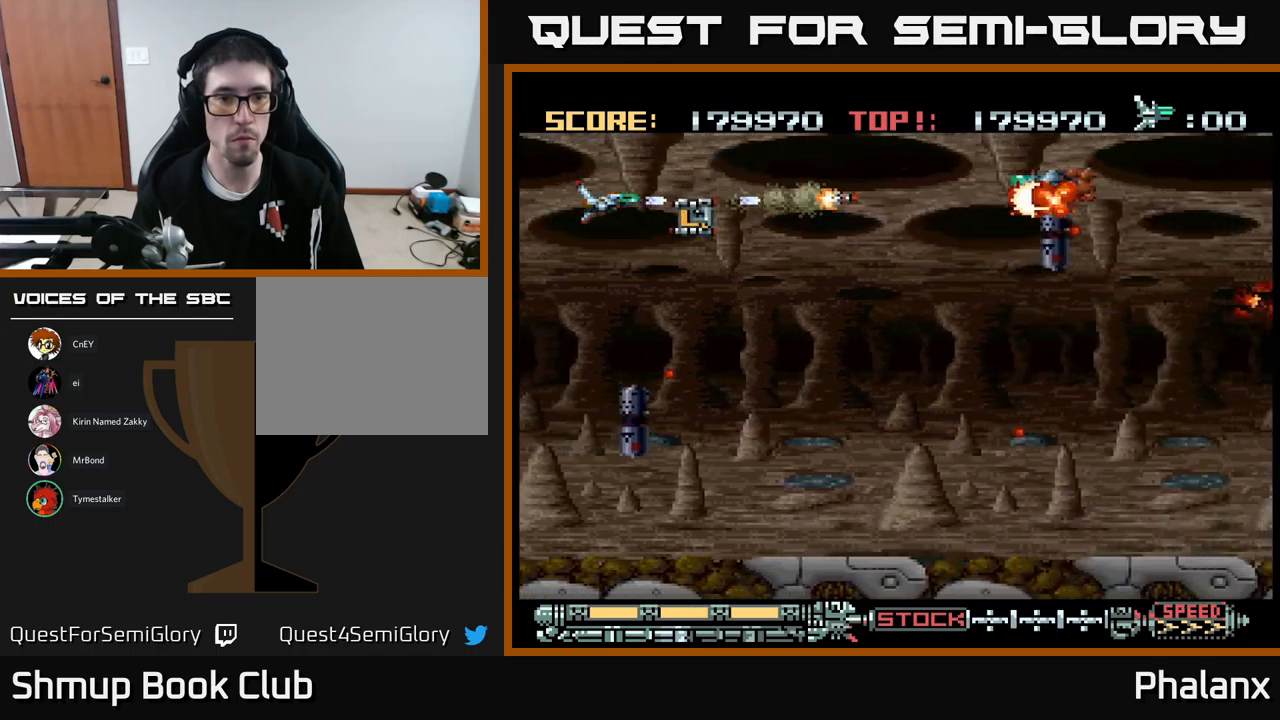
{"buttons": ["B", "DPAD_DOWN", "DPAD_RIGHT"], "events": [[133, "DPAD_RIGHT", "down"], [467, "DPAD_DOWN", "down"]]}
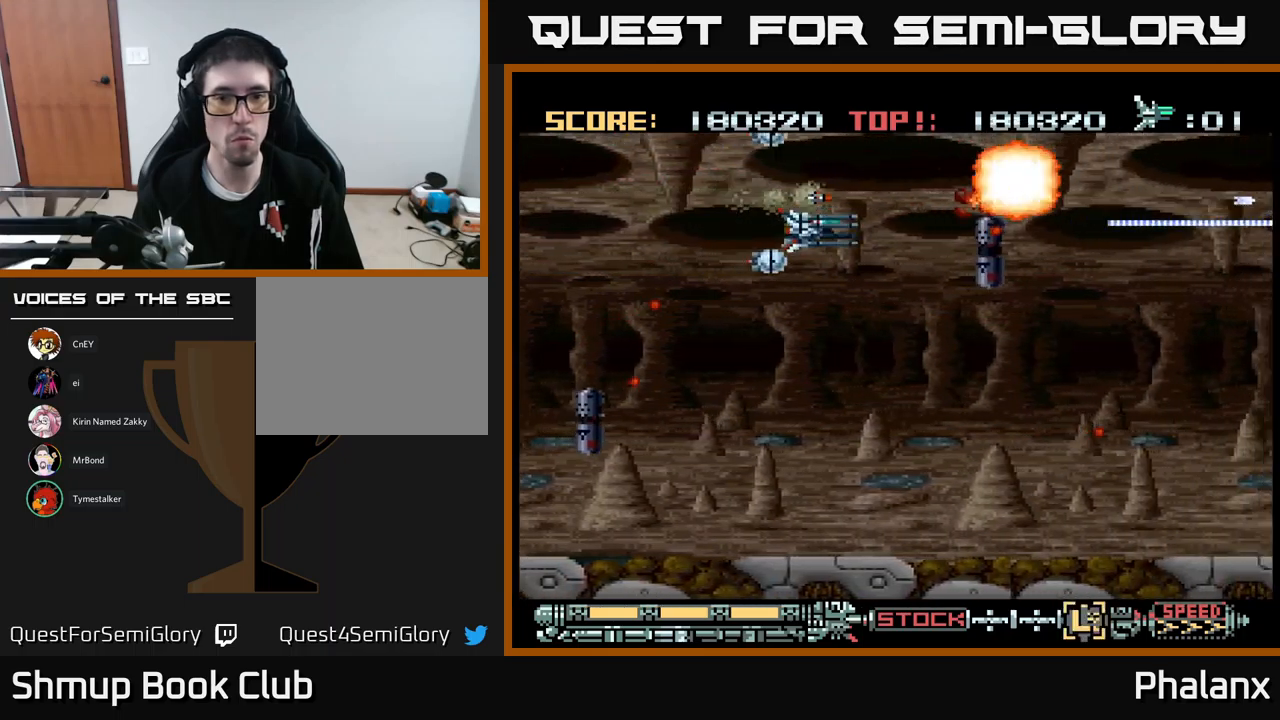
{"buttons": ["B"], "events": [[33, "DPAD_RIGHT", "up"], [100, "DPAD_DOWN", "up"], [317, "DPAD_UP", "down"], [400, "DPAD_LEFT", "down"], [417, "DPAD_UP", "up"], [433, "DPAD_LEFT", "up"]]}
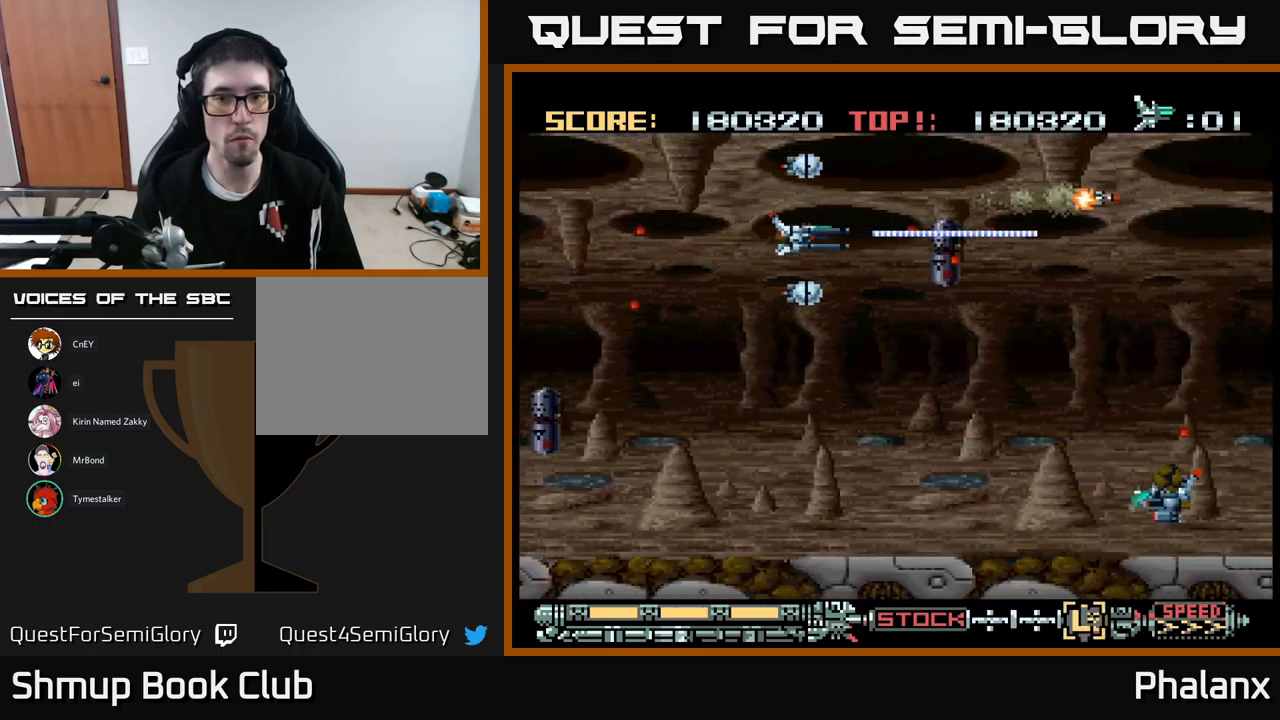
{"buttons": ["B", "DPAD_DOWN"], "events": [[133, "DPAD_LEFT", "down"], [250, "DPAD_LEFT", "up"], [450, "DPAD_DOWN", "down"]]}
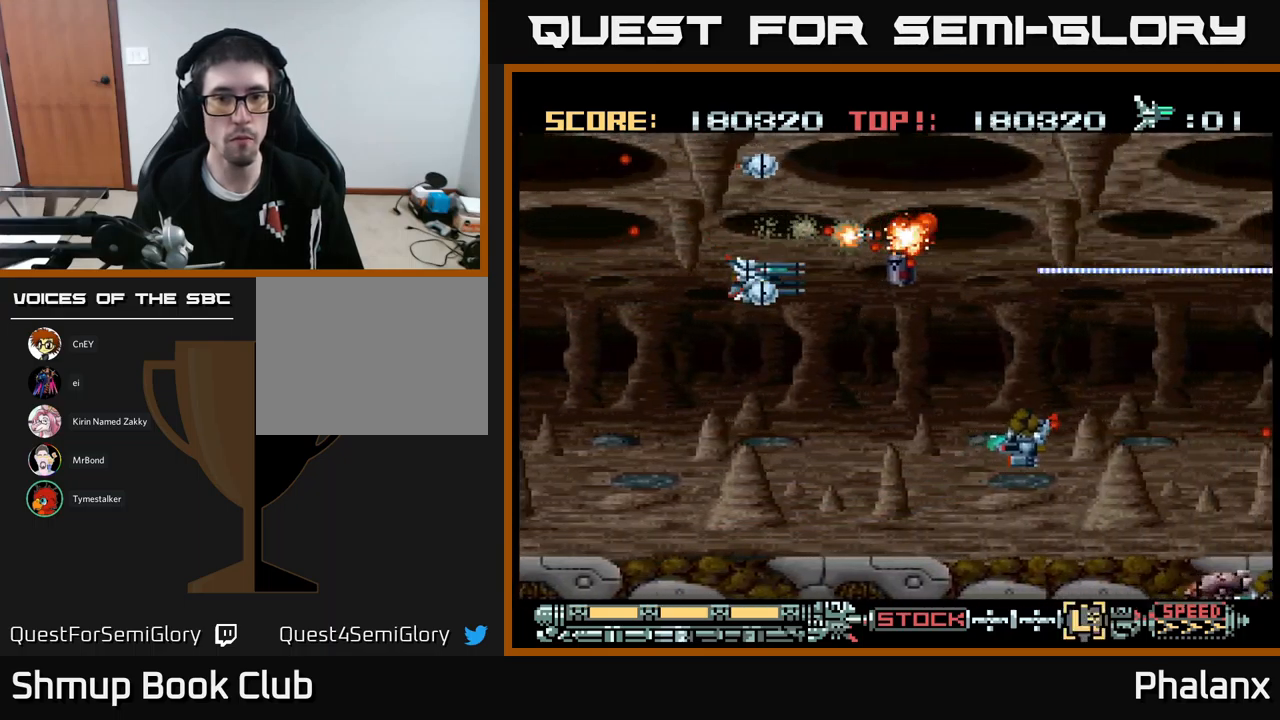
{"buttons": ["B", "DPAD_LEFT"], "events": [[17, "DPAD_DOWN", "up"], [217, "DPAD_DOWN", "down"], [450, "DPAD_DOWN", "up"], [450, "DPAD_LEFT", "down"]]}
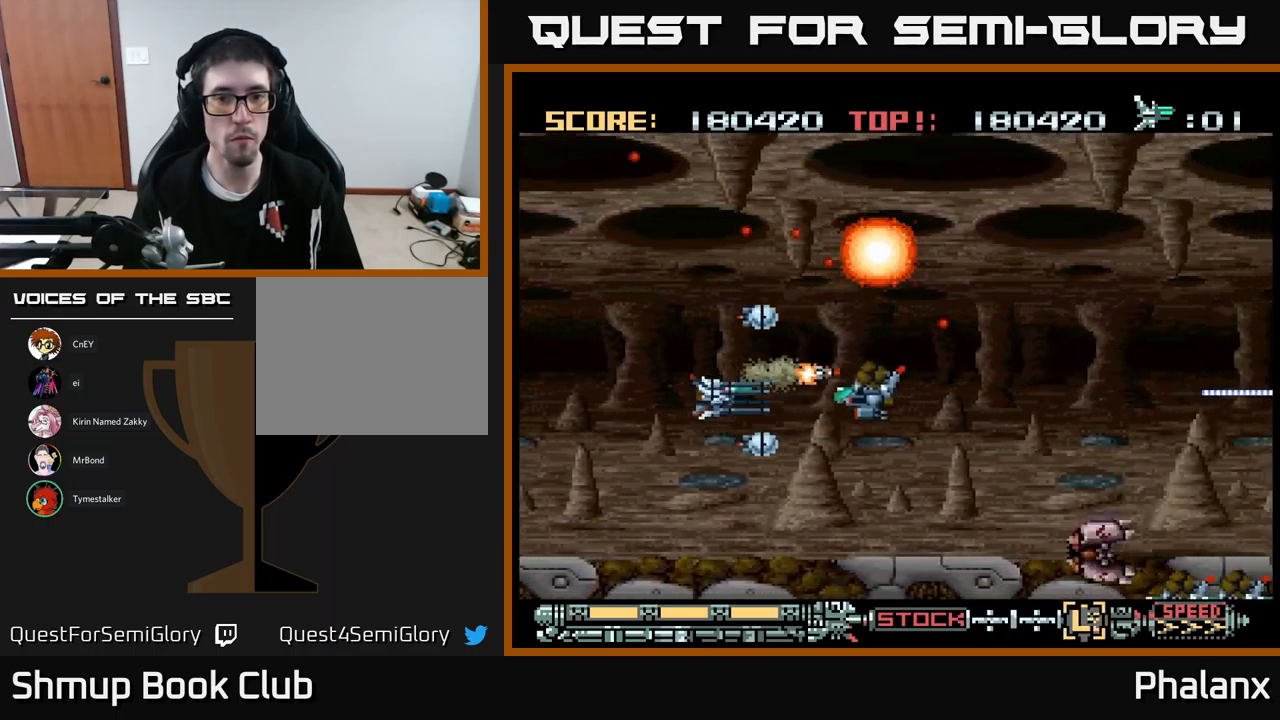
{"buttons": ["B", "DPAD_RIGHT"], "events": [[183, "DPAD_LEFT", "up"], [317, "DPAD_DOWN", "down"], [400, "DPAD_RIGHT", "down"], [467, "DPAD_DOWN", "up"]]}
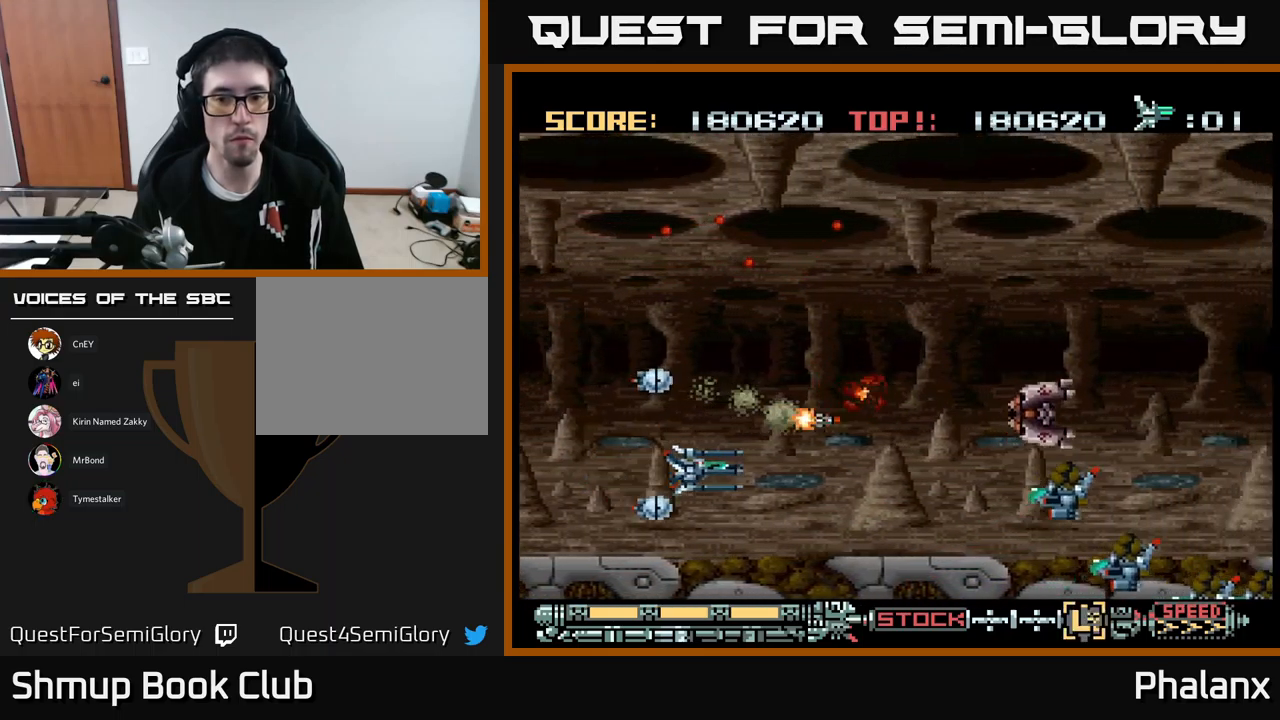
{"buttons": ["B", "DPAD_UP", "DPAD_RIGHT"], "events": [[133, "DPAD_UP", "down"], [250, "DPAD_RIGHT", "up"], [467, "DPAD_RIGHT", "down"]]}
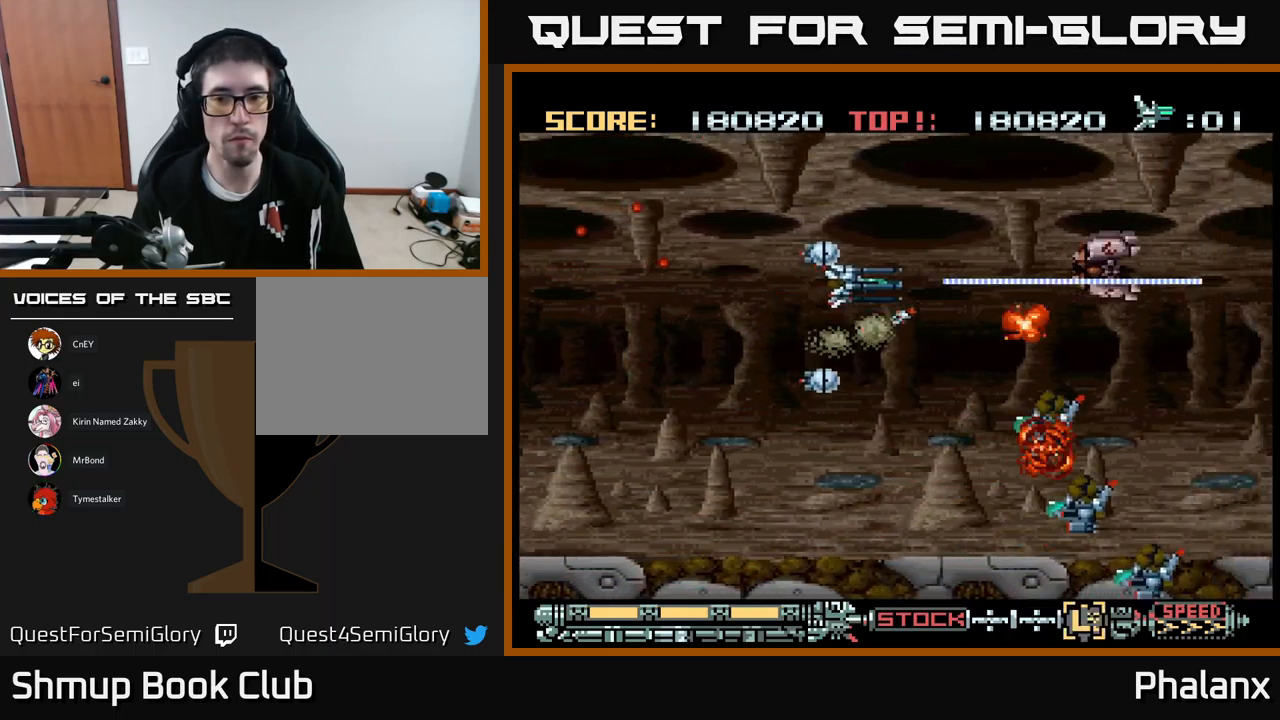
{"buttons": ["B", "DPAD_UP"], "events": [[100, "DPAD_RIGHT", "up"], [150, "DPAD_LEFT", "down"], [217, "DPAD_UP", "up"], [283, "DPAD_DOWN", "down"], [317, "DPAD_LEFT", "up"], [400, "DPAD_DOWN", "up"], [450, "DPAD_UP", "down"]]}
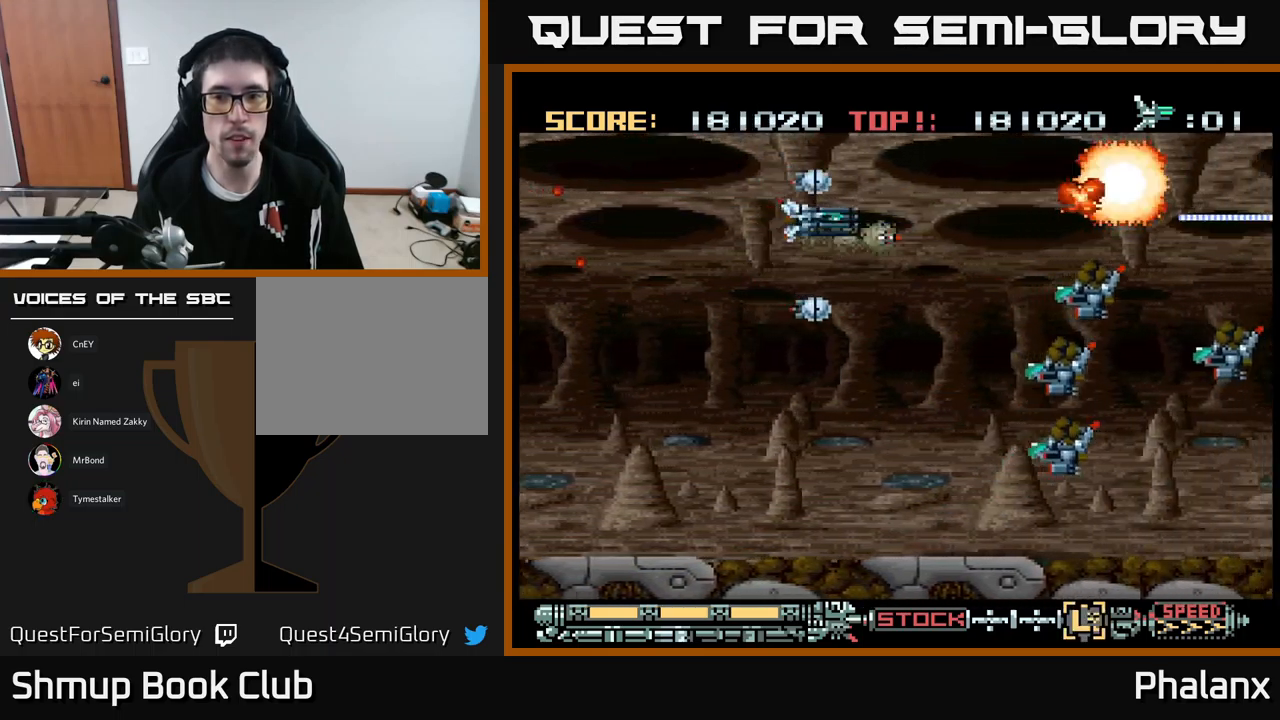
{"buttons": ["B", "DPAD_LEFT"], "events": [[117, "DPAD_UP", "up"], [267, "DPAD_DOWN", "down"], [467, "DPAD_DOWN", "up"], [500, "DPAD_LEFT", "down"]]}
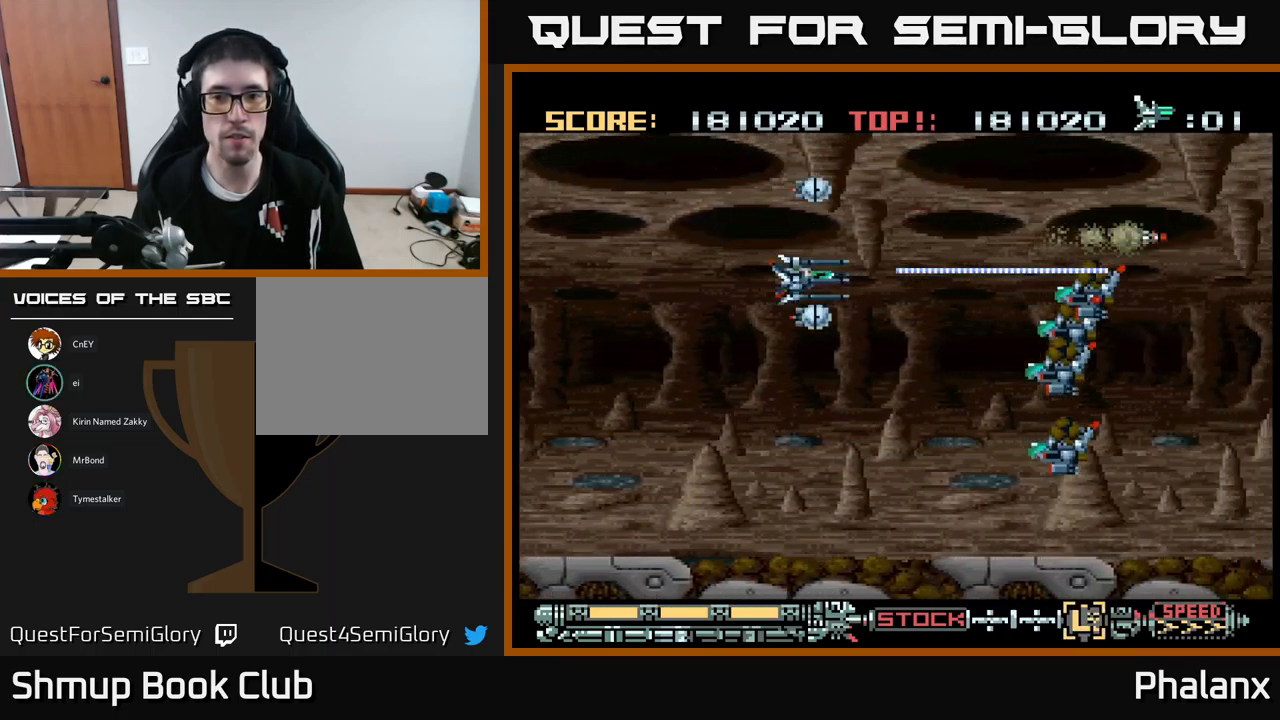
{"buttons": ["B"], "events": [[150, "DPAD_DOWN", "down"], [167, "DPAD_LEFT", "up"], [250, "DPAD_LEFT", "down"], [334, "DPAD_DOWN", "up"], [400, "DPAD_UP", "down"], [500, "DPAD_LEFT", "up"], [500, "DPAD_UP", "up"]]}
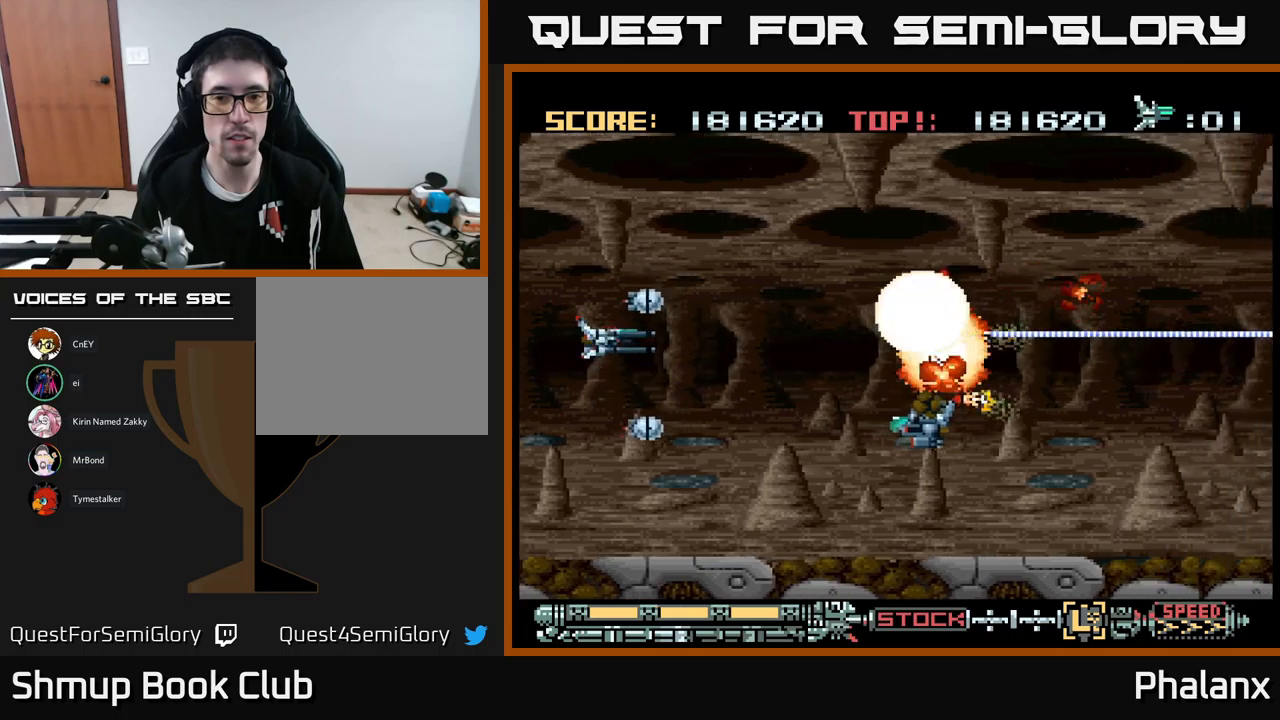
{"buttons": ["B", "DPAD_DOWN", "DPAD_LEFT"], "events": [[67, "DPAD_UP", "down"], [150, "DPAD_UP", "up"], [184, "DPAD_DOWN", "down"], [300, "DPAD_DOWN", "up"], [417, "DPAD_DOWN", "down"], [484, "DPAD_LEFT", "down"]]}
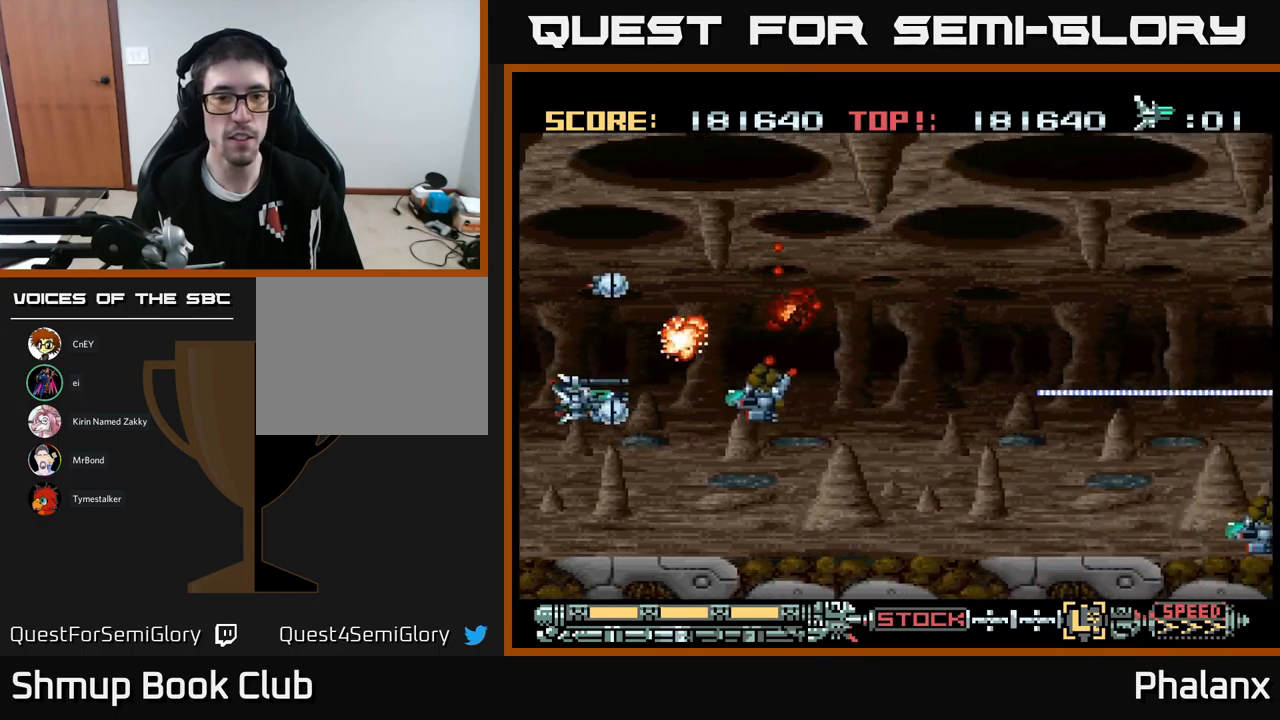
{"buttons": ["B", "DPAD_DOWN", "DPAD_RIGHT"], "events": [[17, "DPAD_DOWN", "up"], [100, "DPAD_LEFT", "up"], [350, "DPAD_DOWN", "down"], [467, "DPAD_RIGHT", "down"]]}
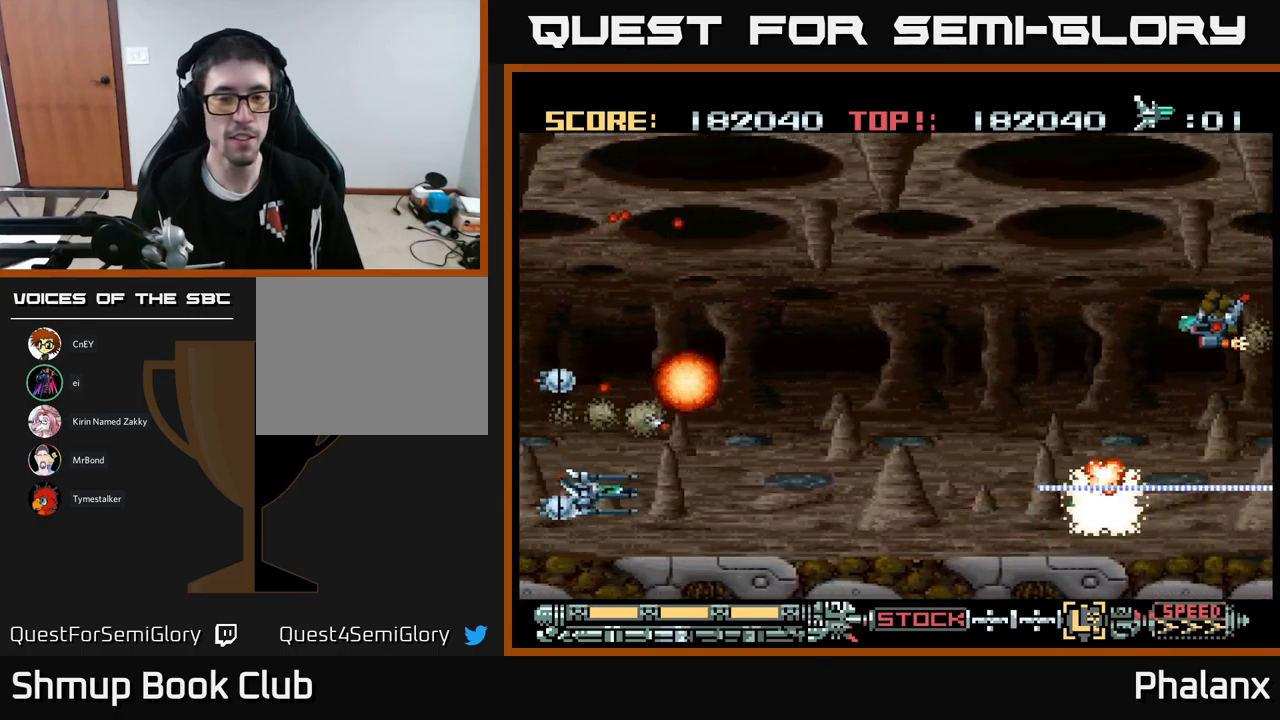
{"buttons": ["B", "DPAD_UP", "DPAD_RIGHT"], "events": [[50, "DPAD_DOWN", "up"], [334, "DPAD_UP", "down"], [350, "DPAD_RIGHT", "up"], [417, "DPAD_RIGHT", "down"]]}
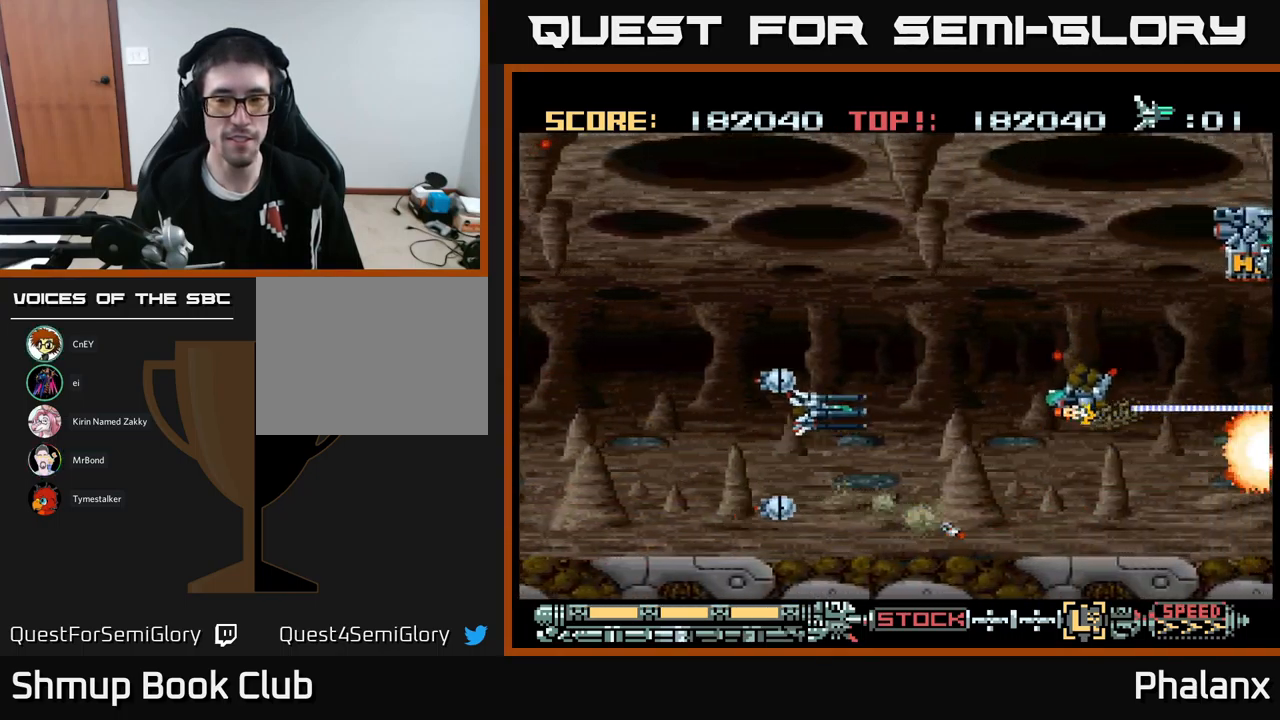
{"buttons": ["B", "DPAD_UP", "DPAD_LEFT"], "events": [[134, "DPAD_UP", "up"], [167, "DPAD_DOWN", "down"], [167, "DPAD_RIGHT", "up"], [200, "DPAD_LEFT", "down"], [334, "DPAD_DOWN", "up"], [484, "DPAD_UP", "down"]]}
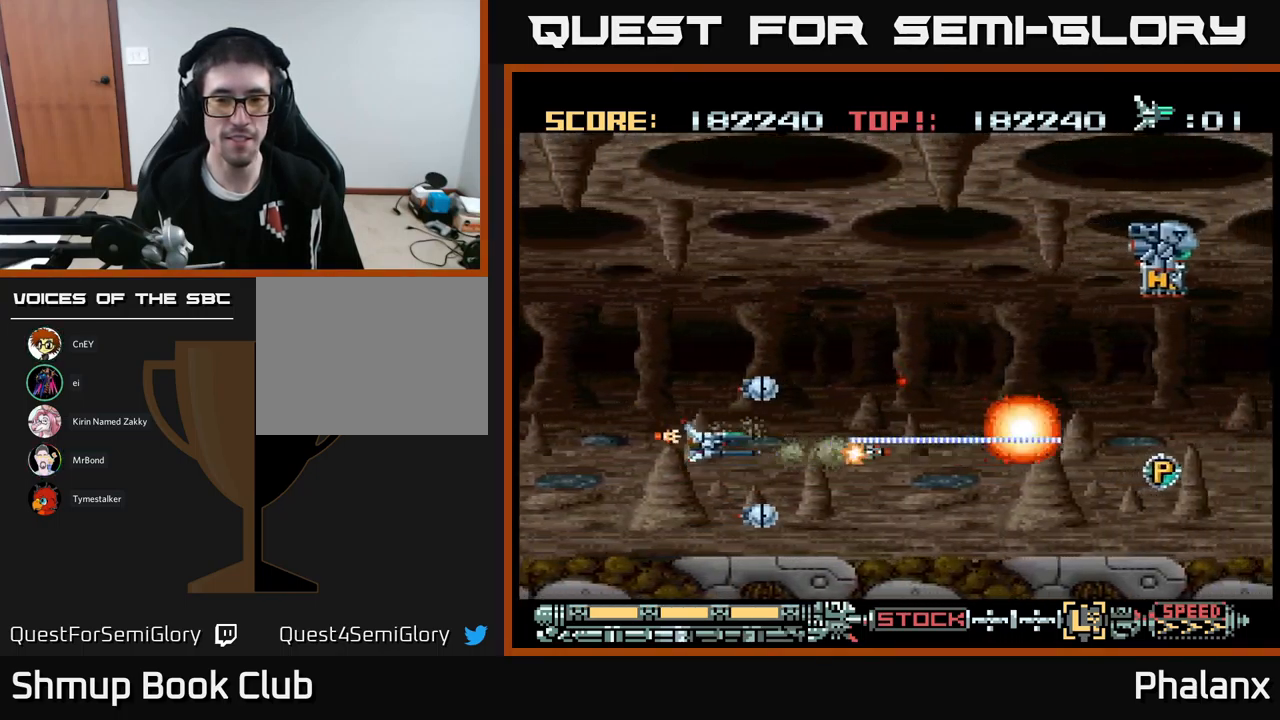
{"buttons": ["B", "DPAD_RIGHT"], "events": [[217, "DPAD_LEFT", "up"], [384, "DPAD_RIGHT", "down"], [450, "DPAD_UP", "up"]]}
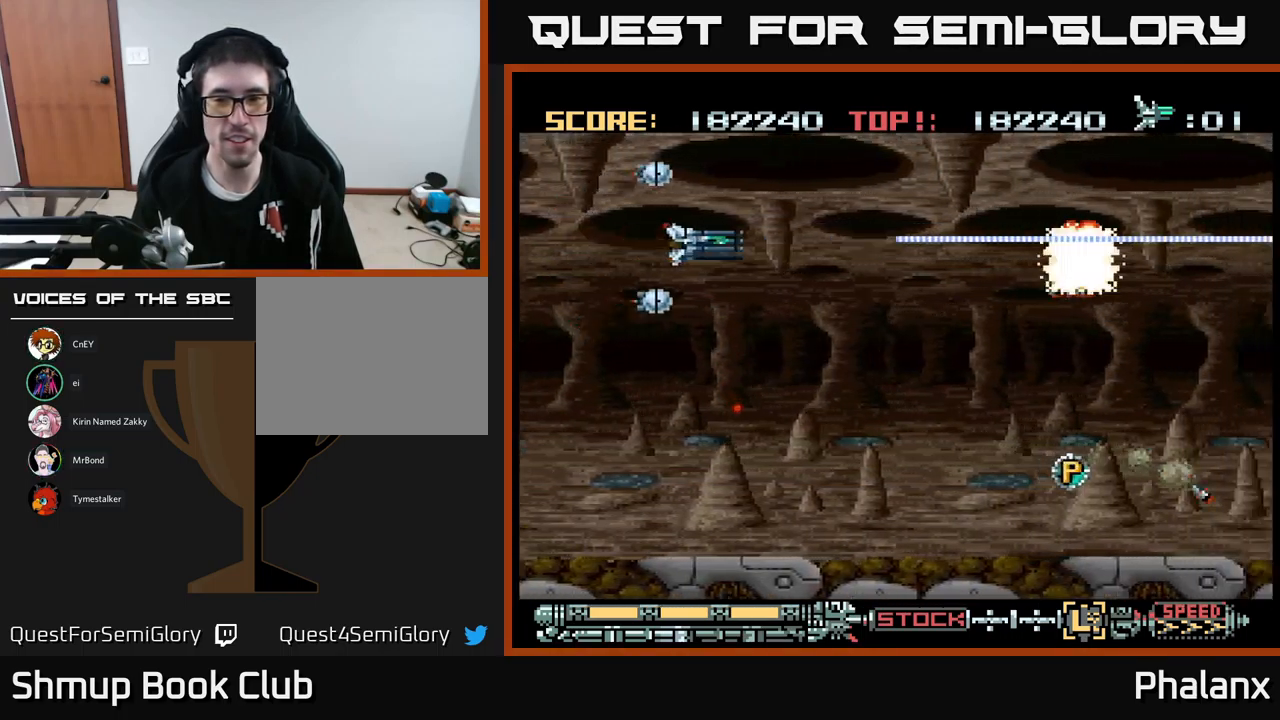
{"buttons": ["B", "DPAD_UP", "DPAD_RIGHT"], "events": [[250, "DPAD_DOWN", "down"], [417, "DPAD_DOWN", "up"], [484, "DPAD_UP", "down"]]}
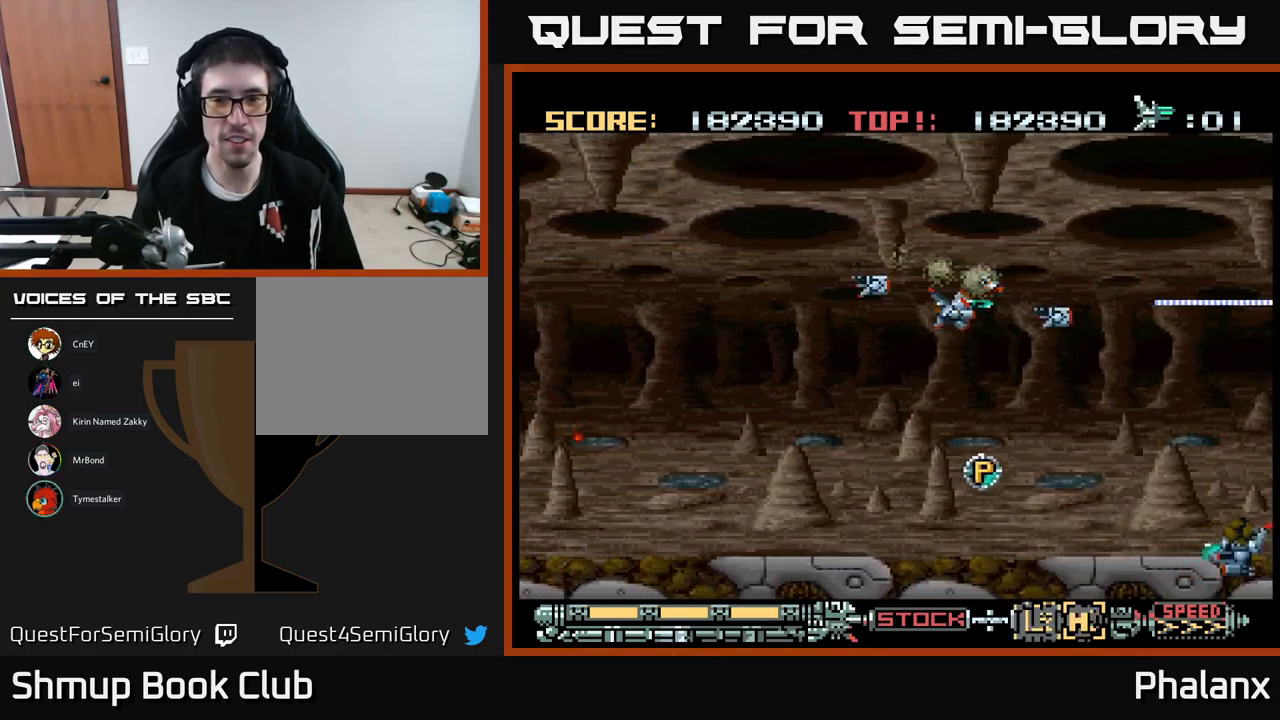
{"buttons": ["B", "DPAD_DOWN"], "events": [[50, "DPAD_RIGHT", "up"], [150, "DPAD_UP", "up"], [200, "DPAD_DOWN", "down"], [234, "DPAD_LEFT", "down"], [384, "DPAD_LEFT", "up"]]}
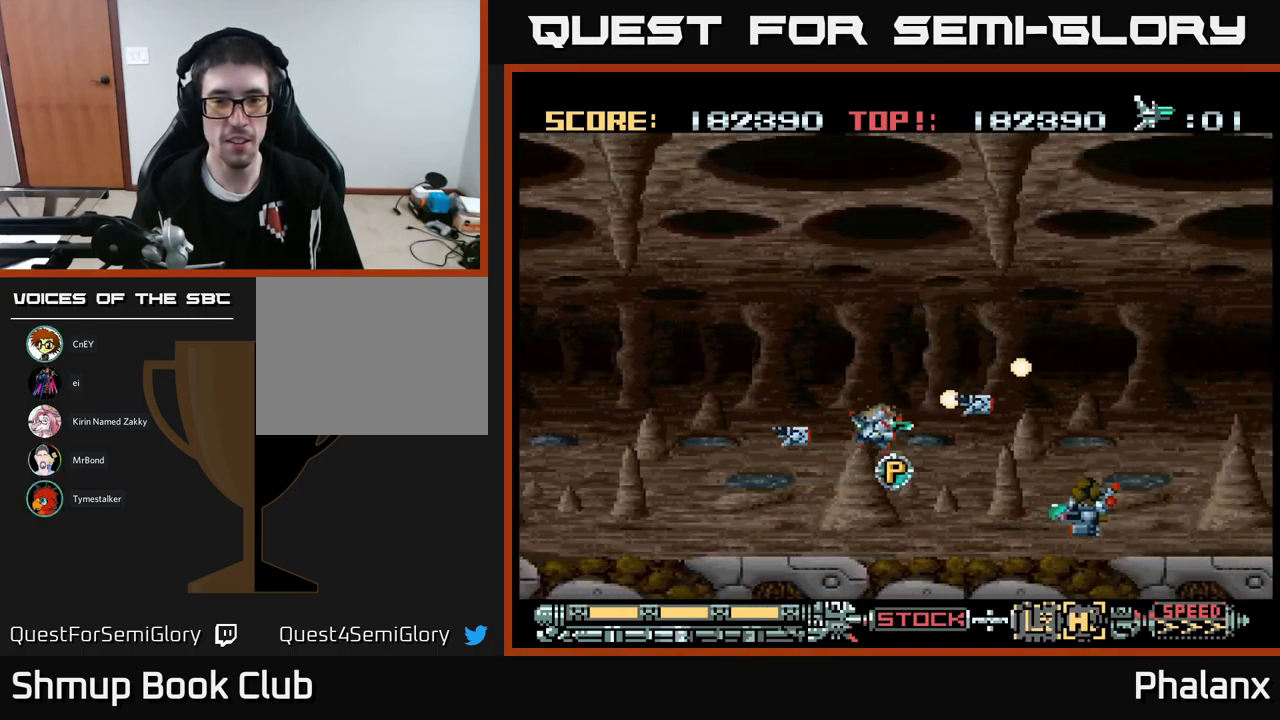
{"buttons": ["B"], "events": [[117, "DPAD_DOWN", "up"], [184, "DPAD_LEFT", "down"], [184, "DPAD_UP", "down"], [200, "DPAD_UP", "up"], [284, "DPAD_DOWN", "down"], [317, "DPAD_DOWN", "up"], [350, "DPAD_LEFT", "up"]]}
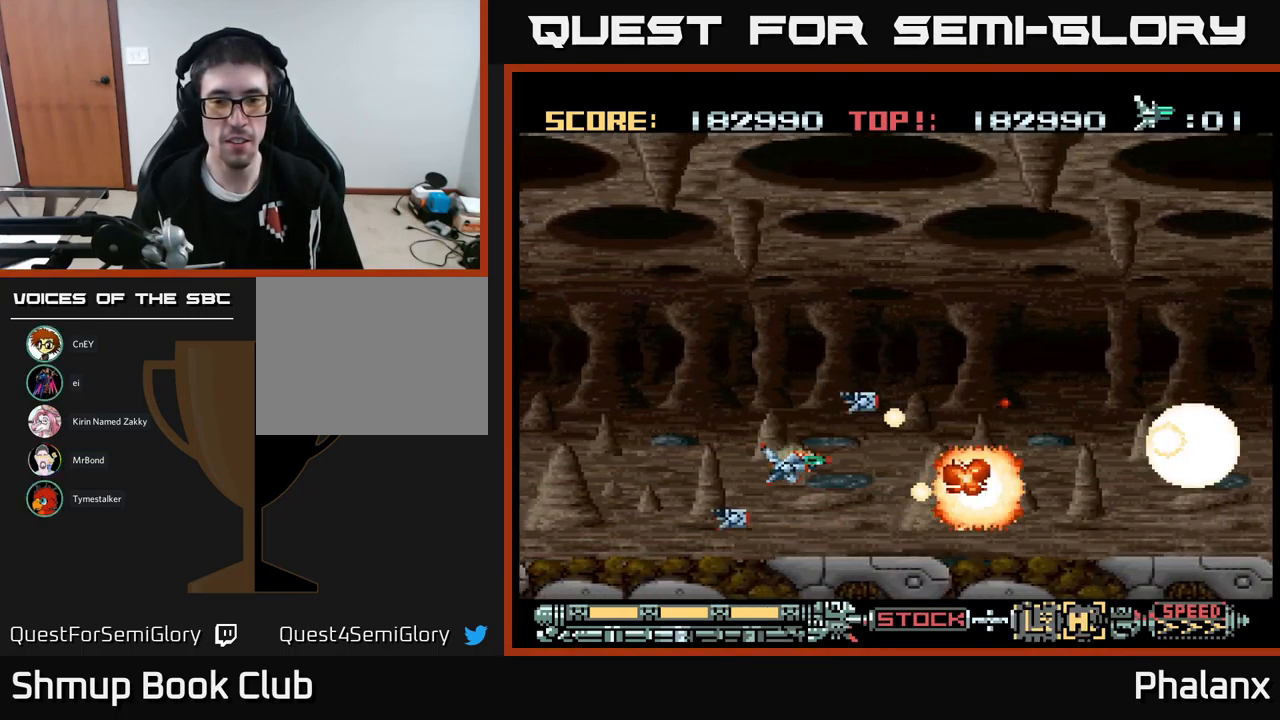
{"buttons": ["B", "DPAD_UP", "DPAD_RIGHT"], "events": [[67, "DPAD_LEFT", "down"], [267, "DPAD_LEFT", "up"], [484, "DPAD_UP", "down"], [500, "DPAD_RIGHT", "down"]]}
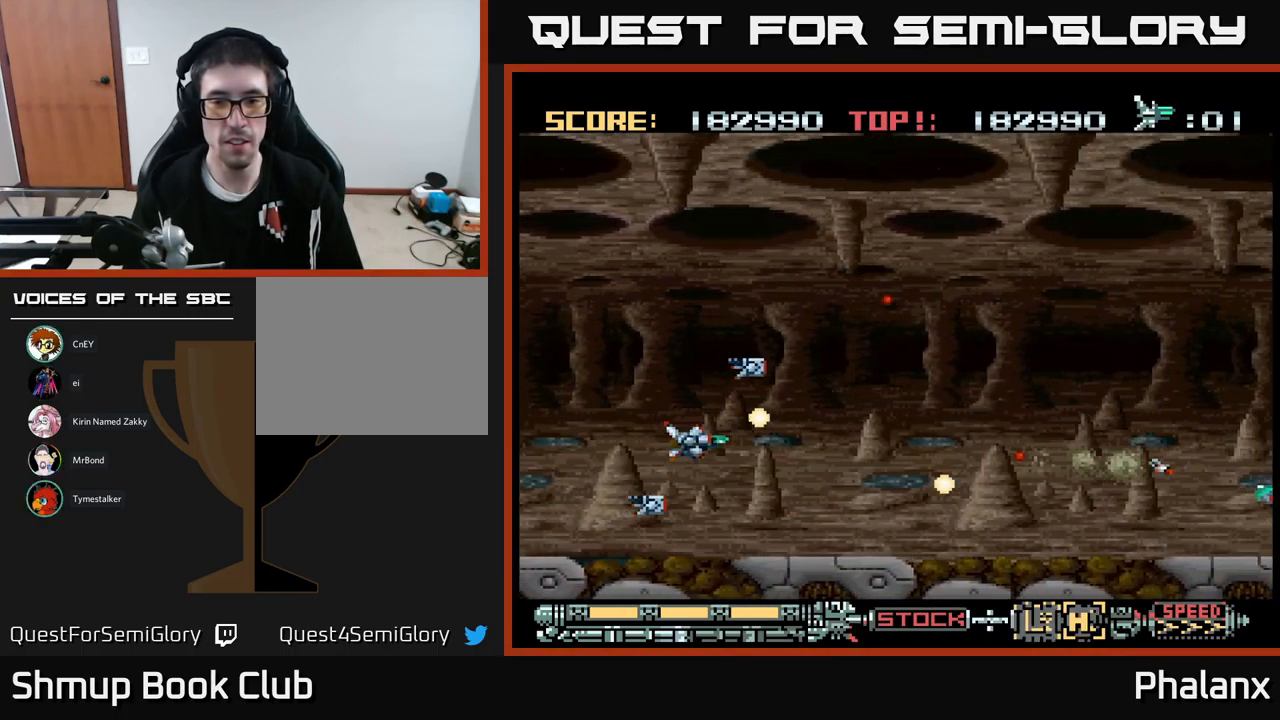
{"buttons": ["B"], "events": [[34, "DPAD_UP", "up"], [284, "DPAD_UP", "down"], [317, "DPAD_RIGHT", "up"], [384, "DPAD_RIGHT", "down"], [401, "DPAD_UP", "up"], [484, "DPAD_RIGHT", "up"]]}